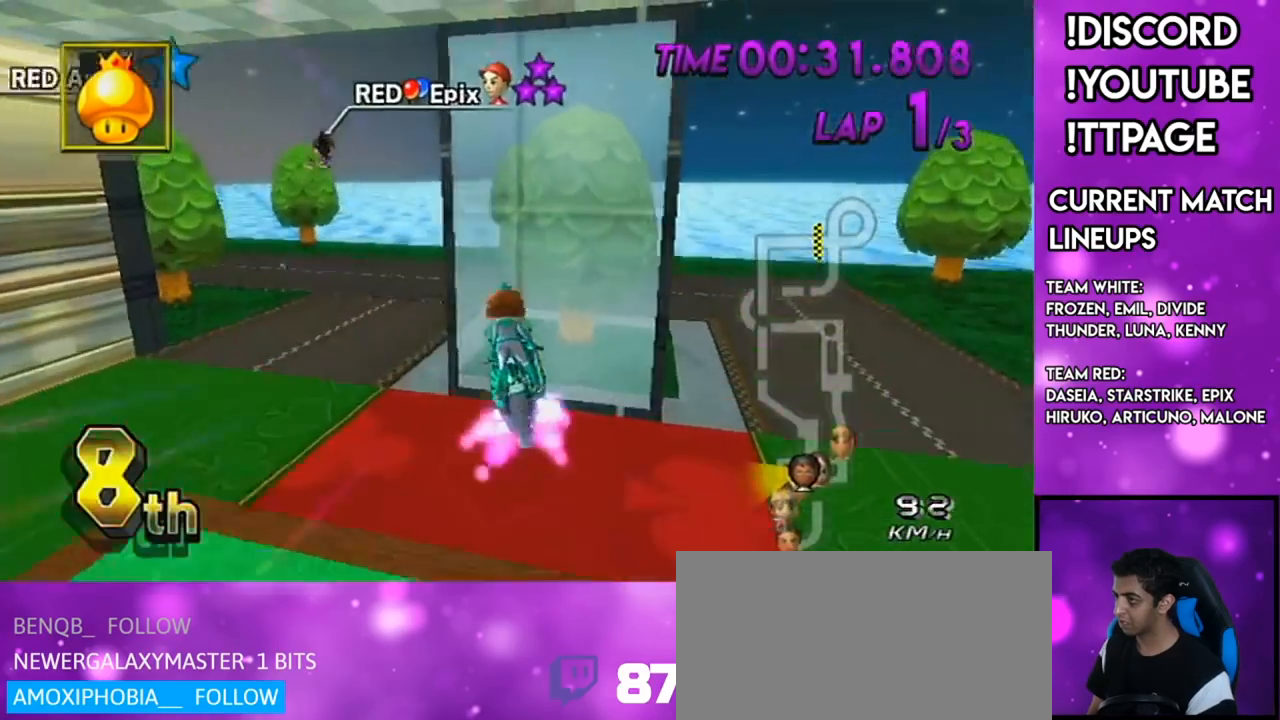
Gameplay with a controller (Nintendo layout); each line is a JSON object with the inputs held at the frame after it. "events" lists button and stick changes between this image and that frame as [ms after this image, input, new state], when the widget could be followed in between. Not read: L1 L3 R3.
{"buttons": ["A"], "left_stick": "down-left", "right_stick": "center", "events": [[100, "left_stick", "left"], [284, "left_stick", "down-left"]]}
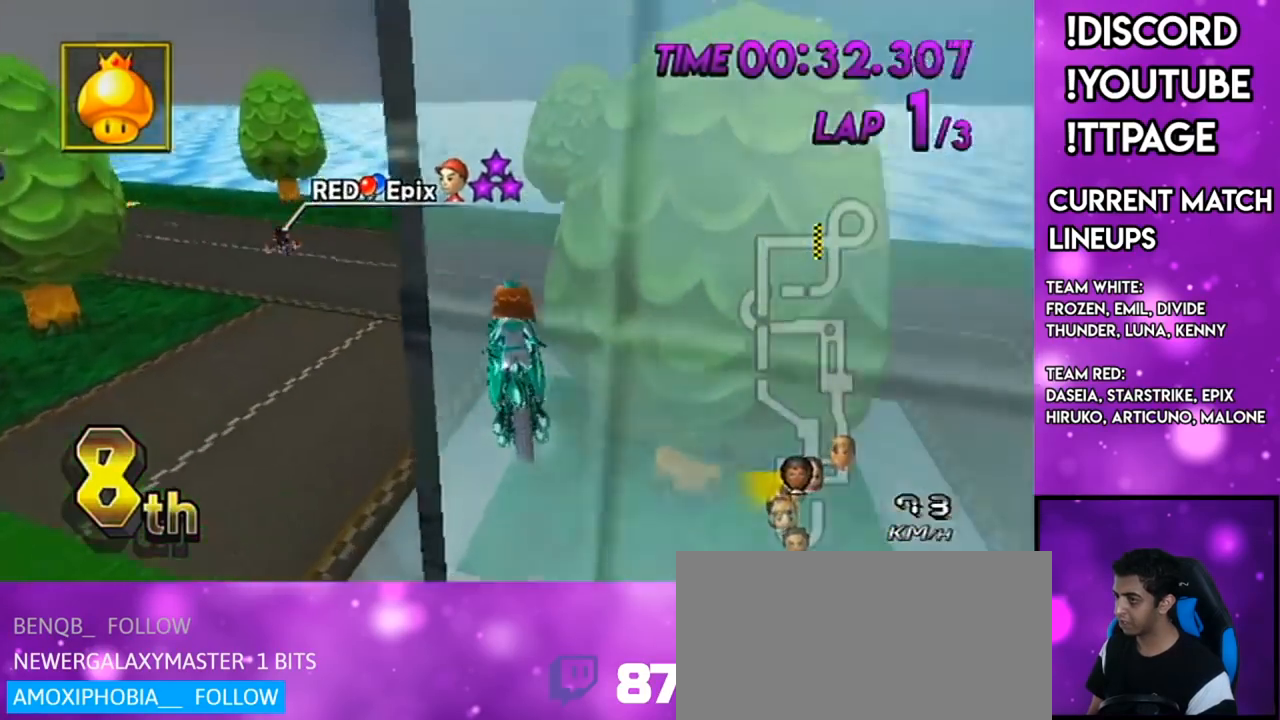
{"buttons": ["A"], "left_stick": "down-left", "right_stick": "center", "events": []}
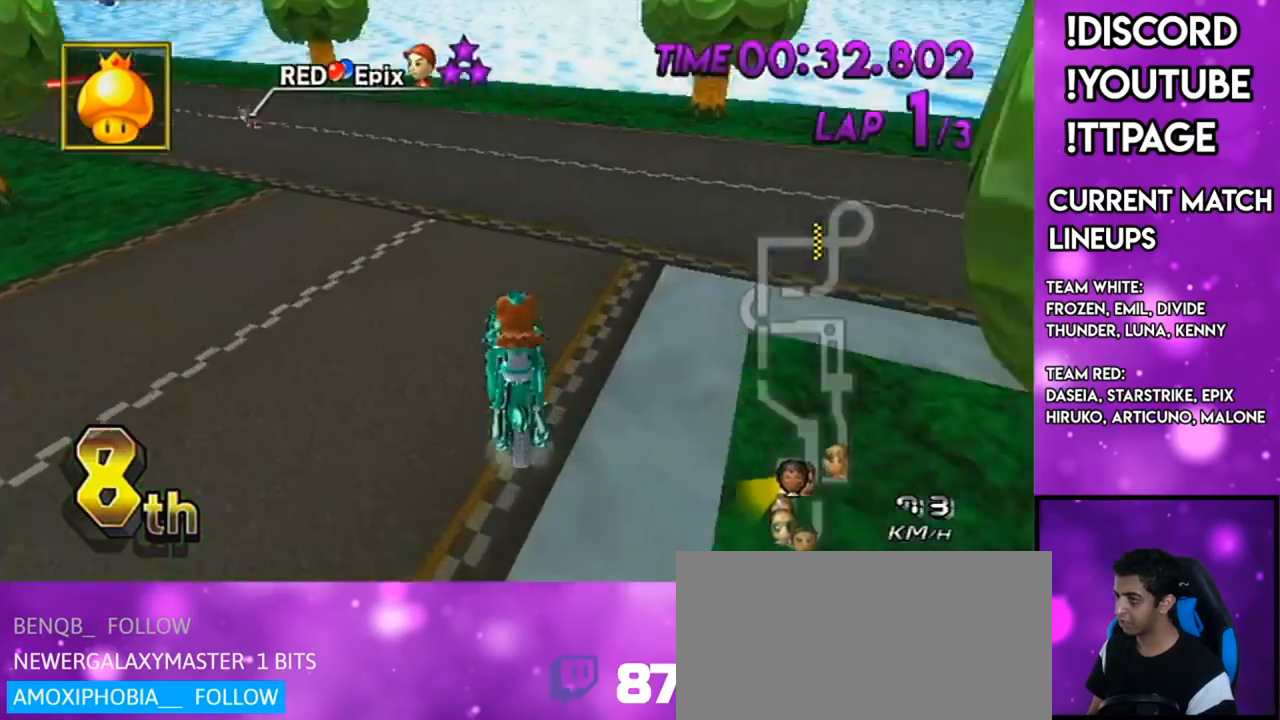
{"buttons": ["A", "R1"], "left_stick": "left", "right_stick": "center", "events": [[150, "right_stick", "left"], [200, "R1", "down"], [200, "left_stick", "left"], [200, "right_stick", "center"]]}
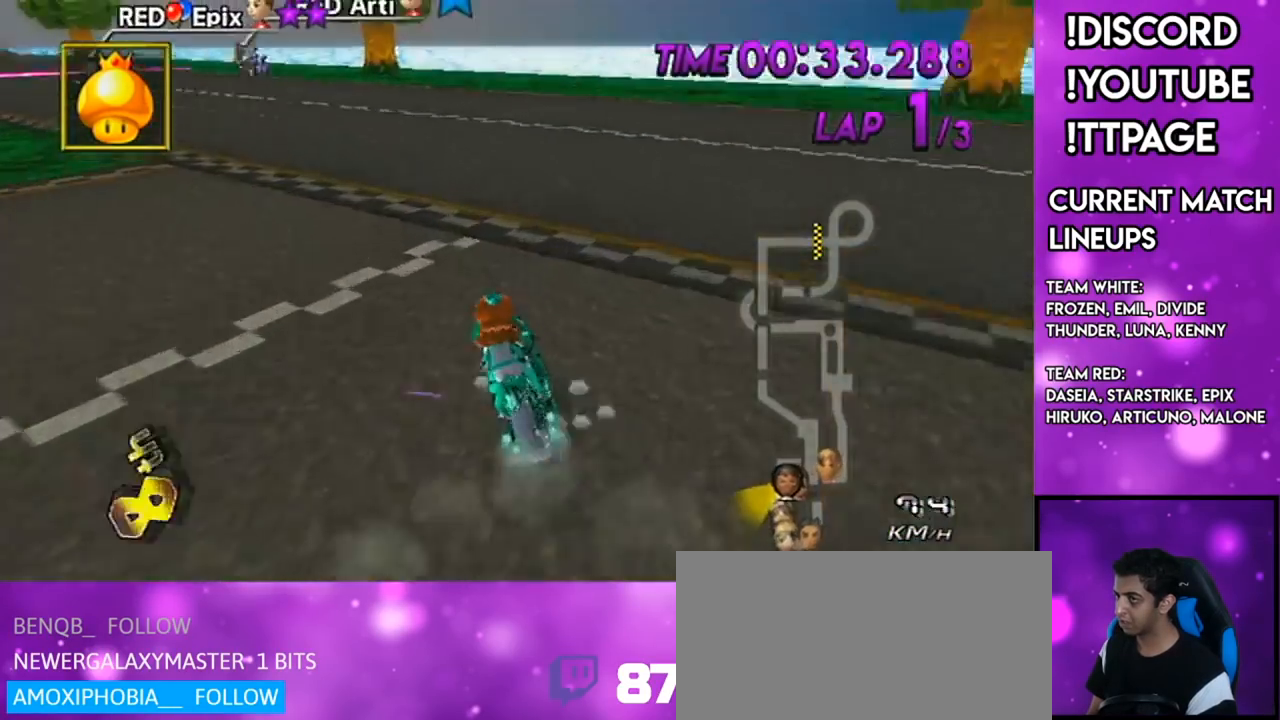
{"buttons": ["A", "R1"], "left_stick": "left", "right_stick": "center", "events": [[150, "right_stick", "left"], [200, "right_stick", "center"]]}
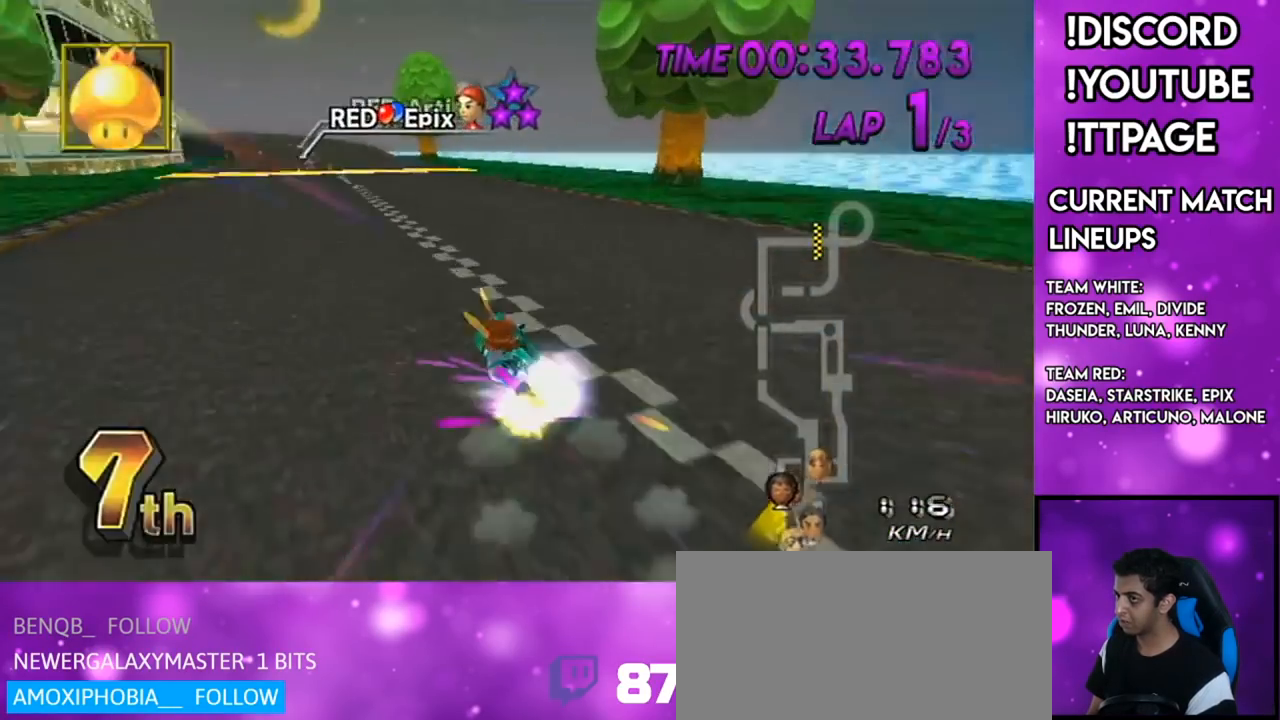
{"buttons": ["A", "X"], "left_stick": "right", "right_stick": "center", "events": [[250, "R1", "up"], [351, "left_stick", "right"], [401, "X", "down"]]}
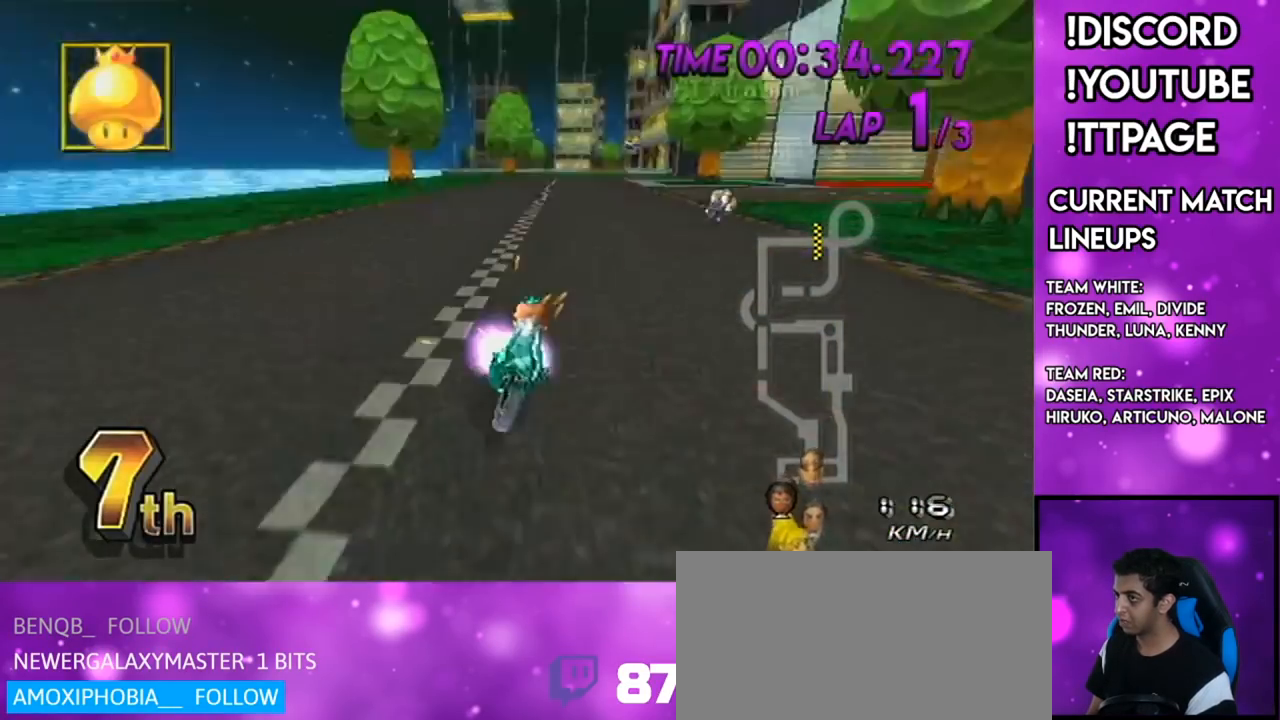
{"buttons": ["A"], "left_stick": "center", "right_stick": "center", "events": [[50, "DPAD_UP", "down"], [50, "X", "up"], [133, "R1", "down"], [133, "right_stick", "left"], [150, "DPAD_UP", "up"], [200, "R1", "up"], [200, "right_stick", "center"], [267, "X", "down"], [350, "left_stick", "center"], [433, "X", "up"]]}
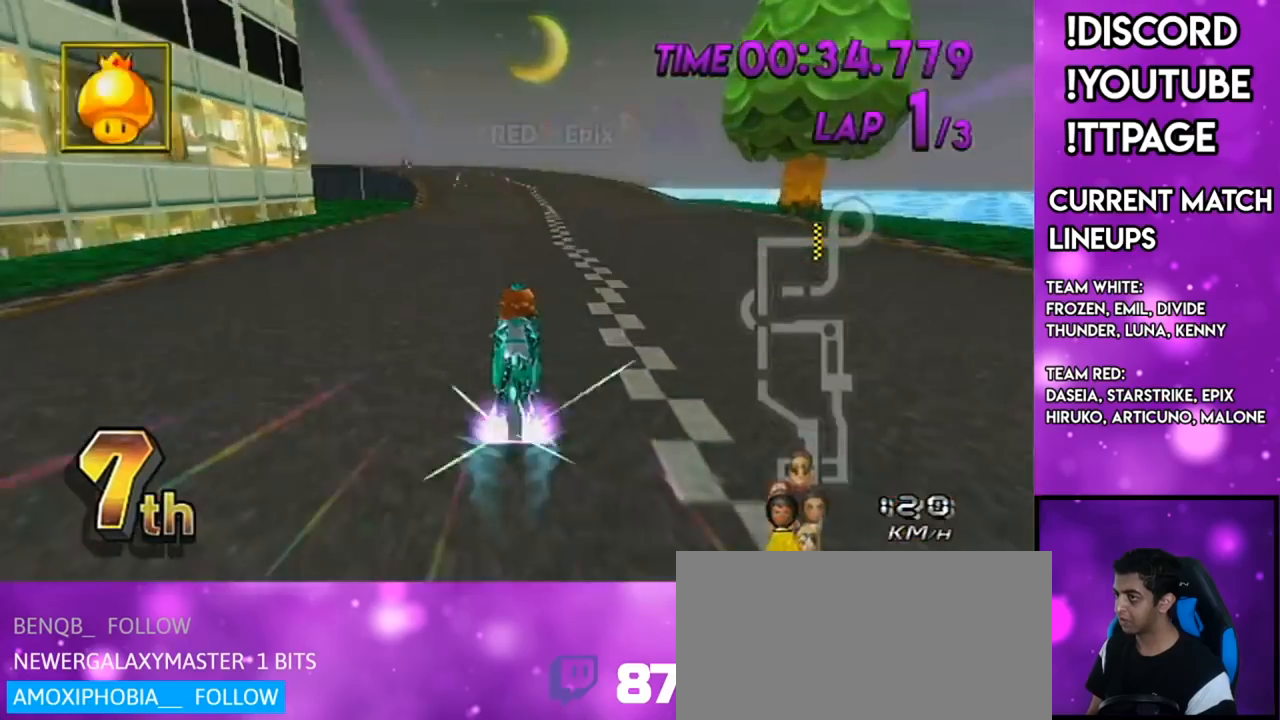
{"buttons": ["A", "R1"], "left_stick": "left", "right_stick": "center", "events": [[234, "R1", "down"], [401, "left_stick", "left"]]}
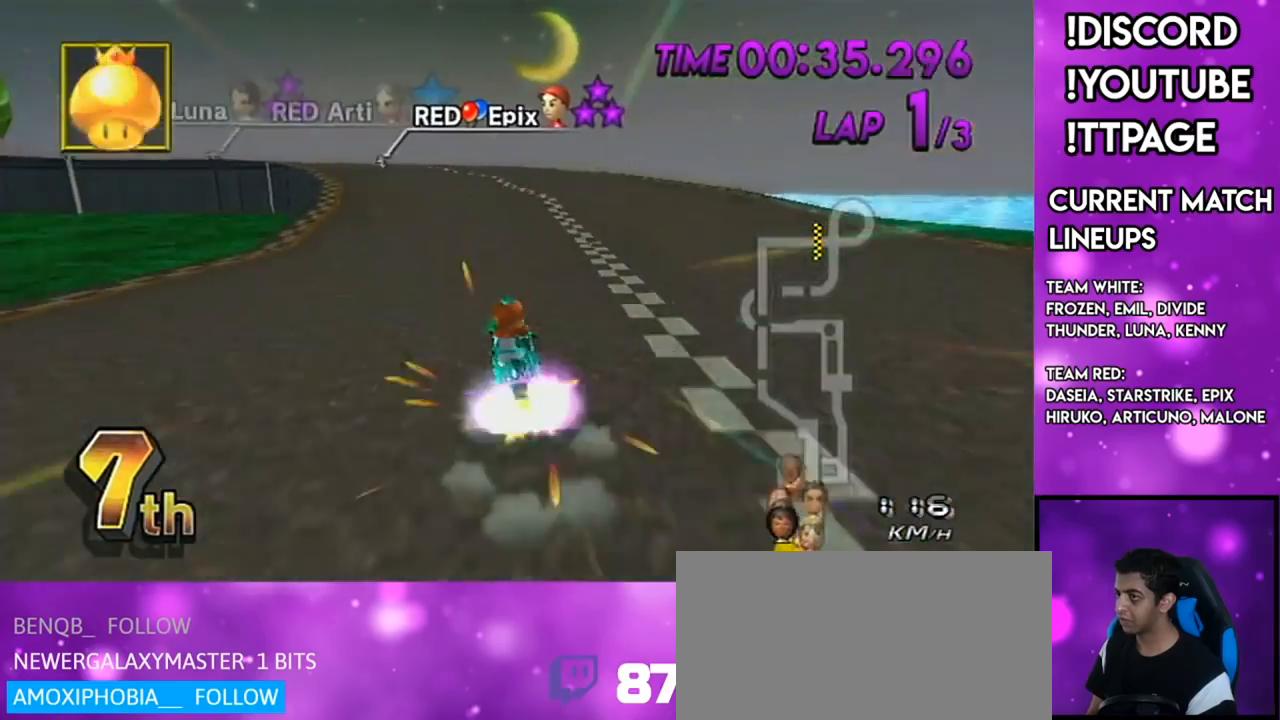
{"buttons": ["A", "R1"], "left_stick": "left", "right_stick": "center", "events": [[50, "right_stick", "left"], [100, "left_stick", "center"], [133, "right_stick", "center"], [450, "left_stick", "left"]]}
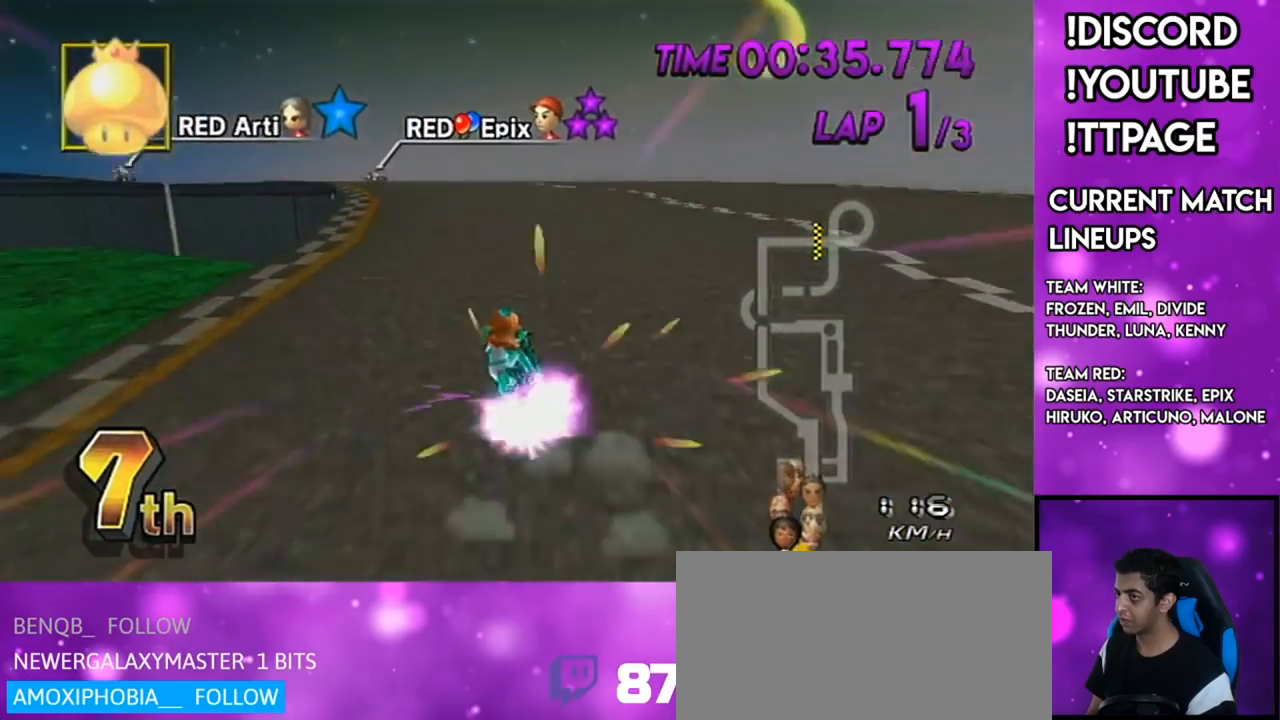
{"buttons": ["A", "R1"], "left_stick": "left", "right_stick": "center", "events": [[100, "left_stick", "center"], [150, "left_stick", "left"]]}
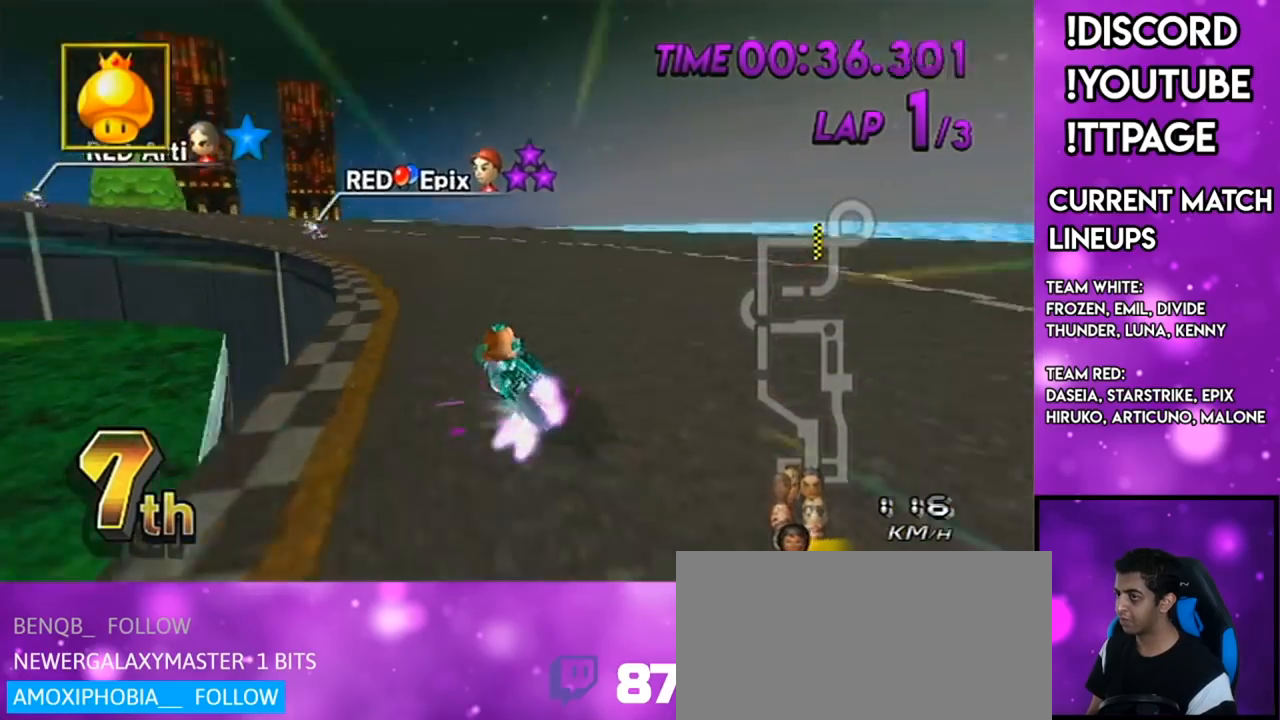
{"buttons": ["A", "R1"], "left_stick": "left", "right_stick": "center", "events": []}
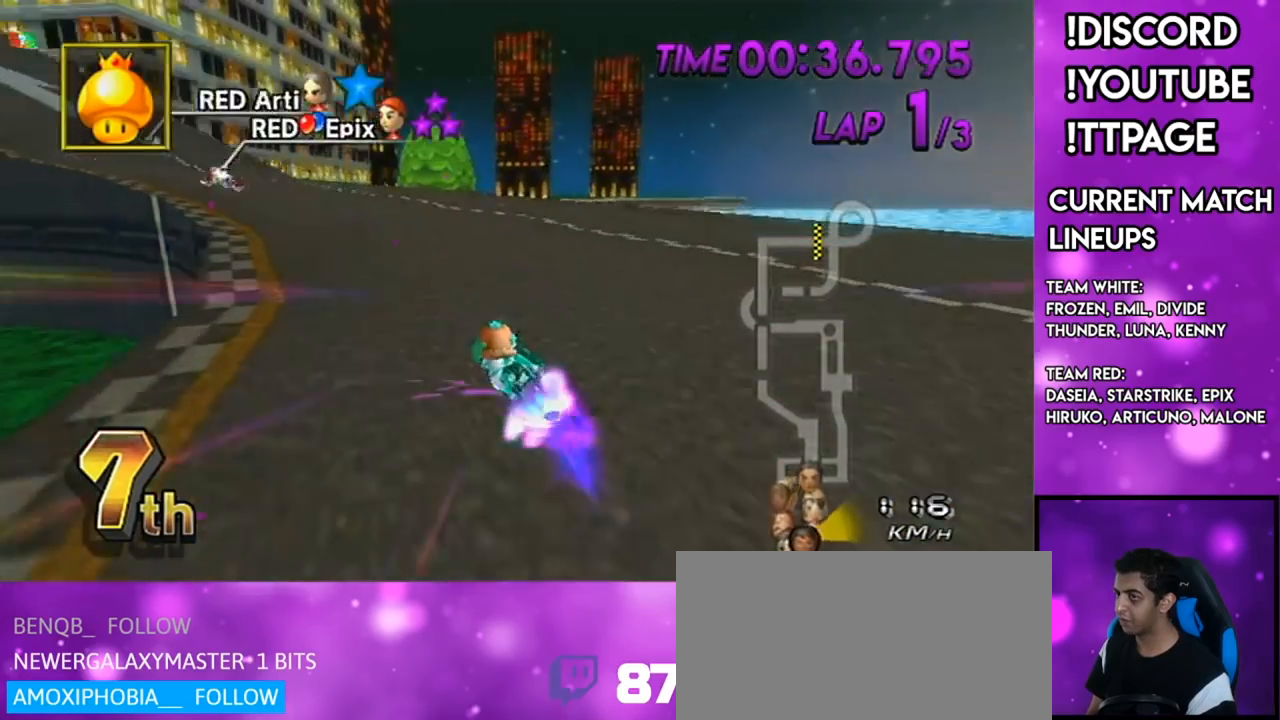
{"buttons": ["A", "R1"], "left_stick": "center", "right_stick": "center", "events": [[150, "left_stick", "center"]]}
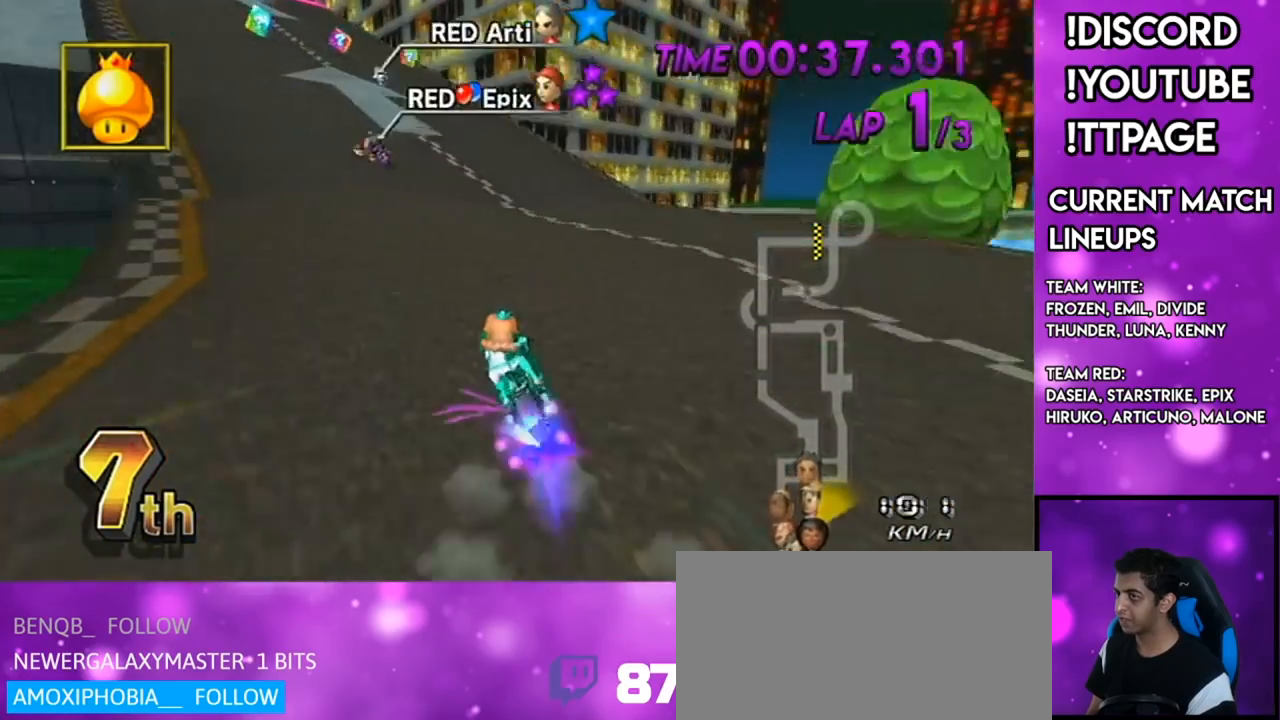
{"buttons": ["A", "DPAD_UP"], "left_stick": "center", "right_stick": "center", "events": [[150, "left_stick", "down-left"], [300, "R1", "up"], [350, "DPAD_UP", "down"], [400, "DPAD_UP", "up"], [400, "left_stick", "center"], [483, "DPAD_UP", "down"]]}
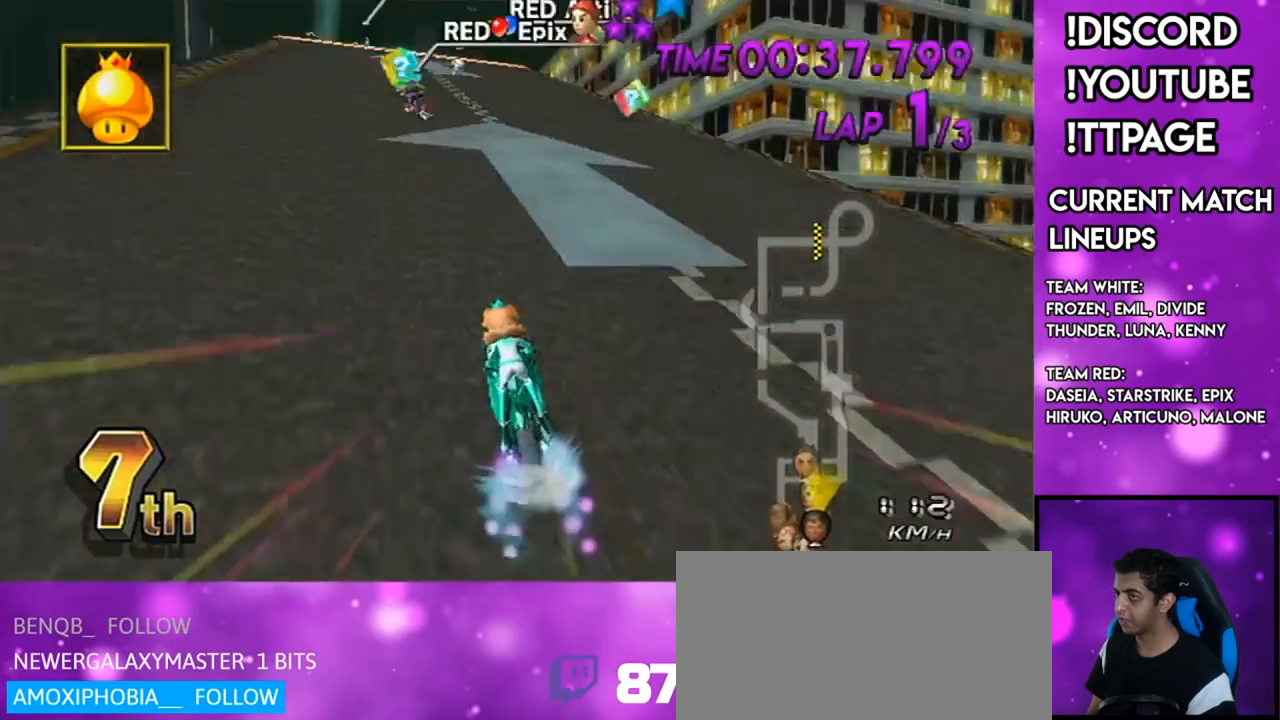
{"buttons": ["A"], "left_stick": "center", "right_stick": "center", "events": [[84, "DPAD_UP", "up"], [250, "DPAD_UP", "down"], [334, "DPAD_UP", "up"], [334, "R1", "down"], [334, "right_stick", "left"], [451, "R1", "up"], [451, "right_stick", "center"]]}
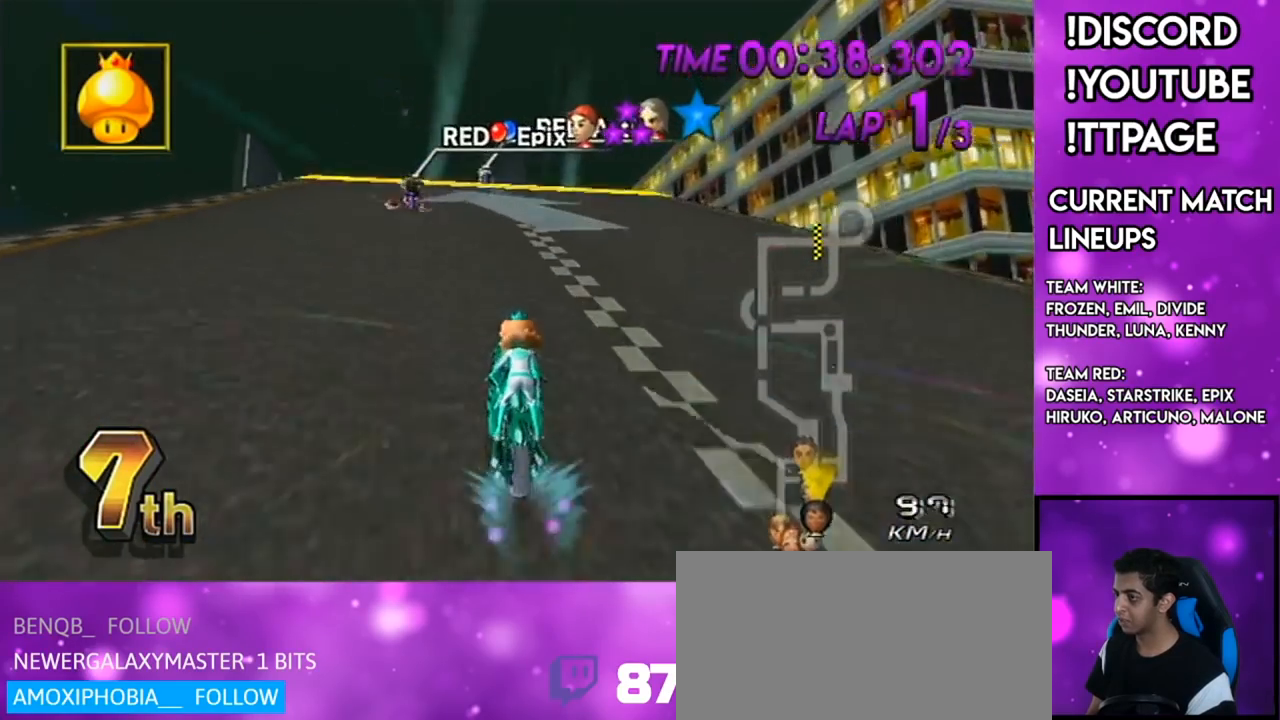
{"buttons": ["A"], "left_stick": "center", "right_stick": "center", "events": []}
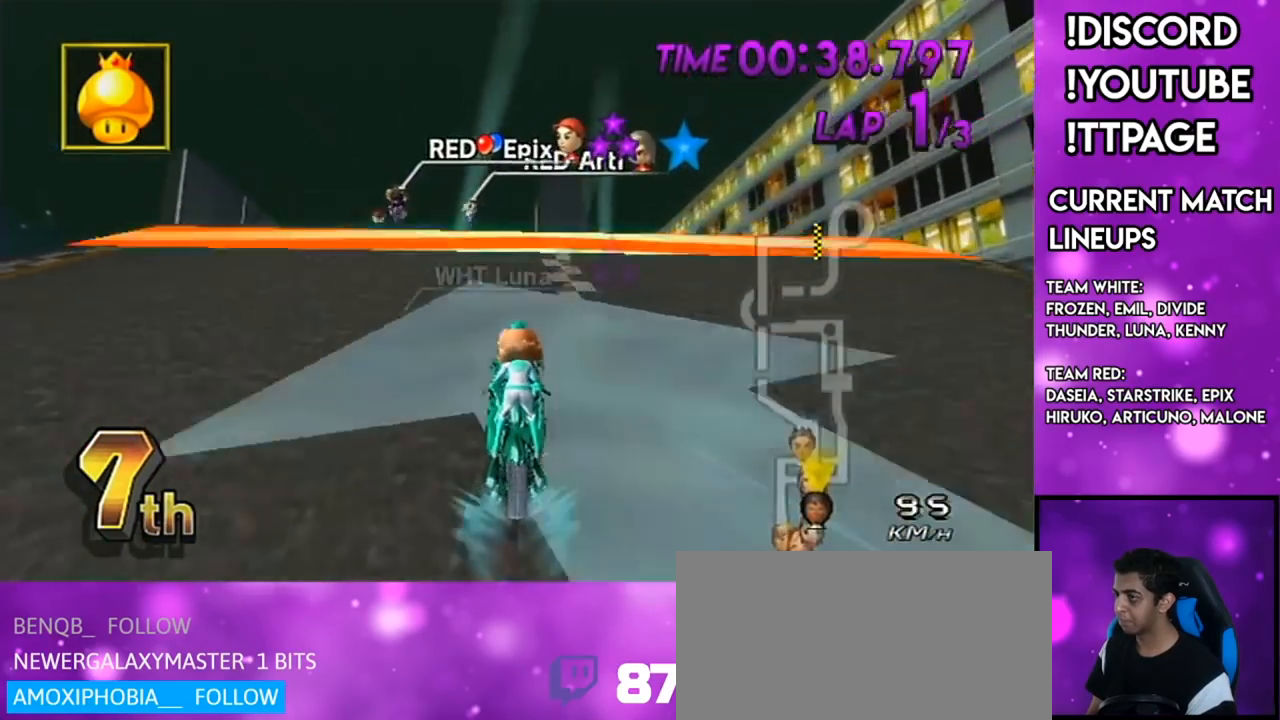
{"buttons": ["A"], "left_stick": "center", "right_stick": "center", "events": []}
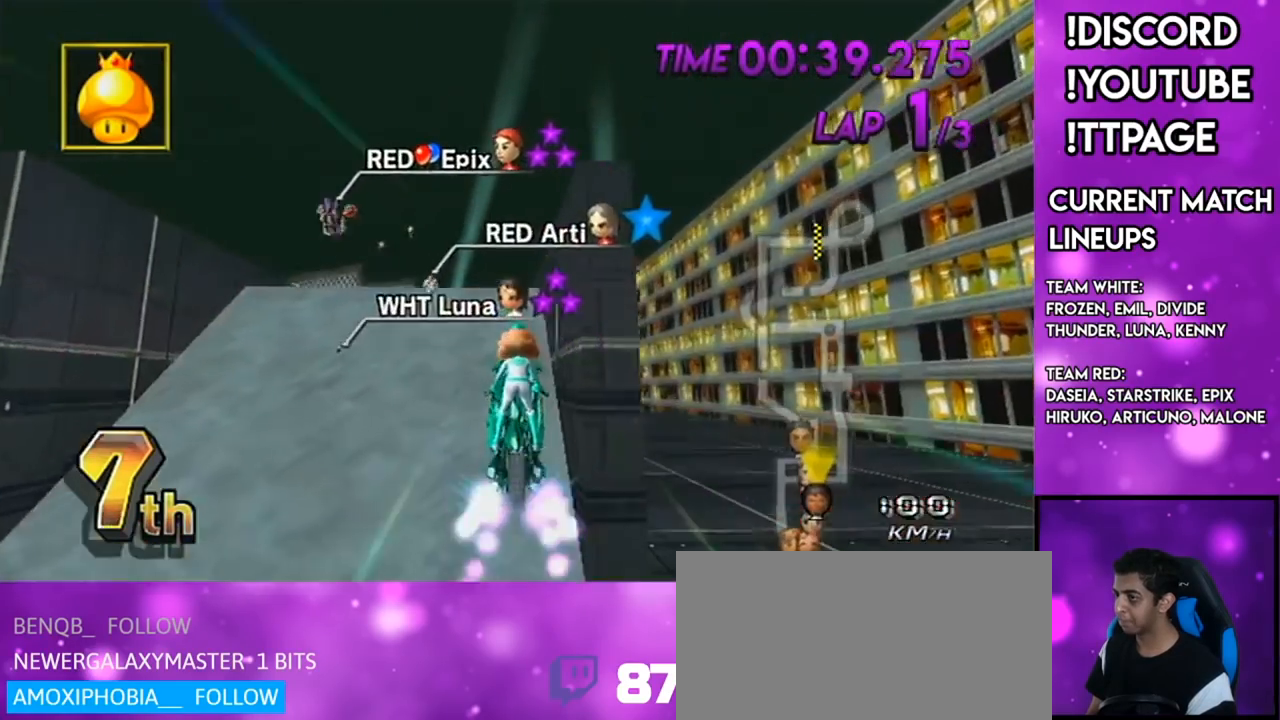
{"buttons": ["A"], "left_stick": "up", "right_stick": "center", "events": [[83, "DPAD_UP", "down"], [183, "DPAD_UP", "up"], [333, "left_stick", "up"]]}
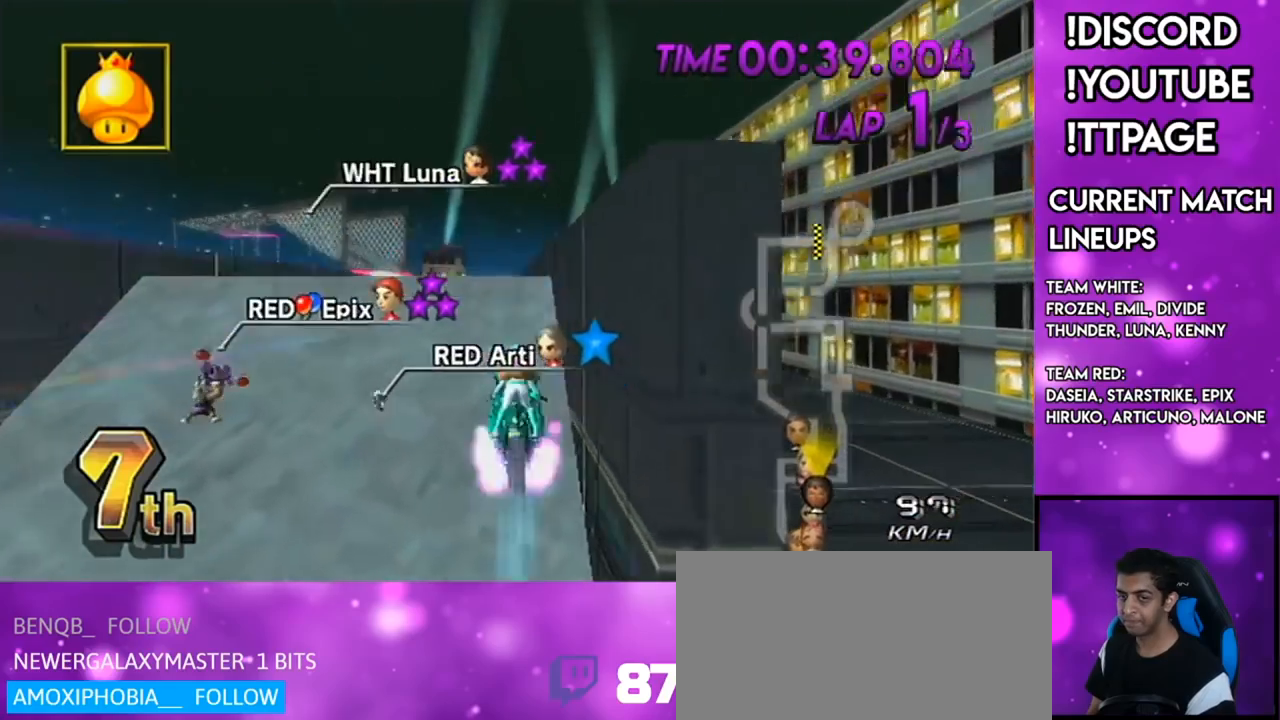
{"buttons": ["A"], "left_stick": "up", "right_stick": "center", "events": []}